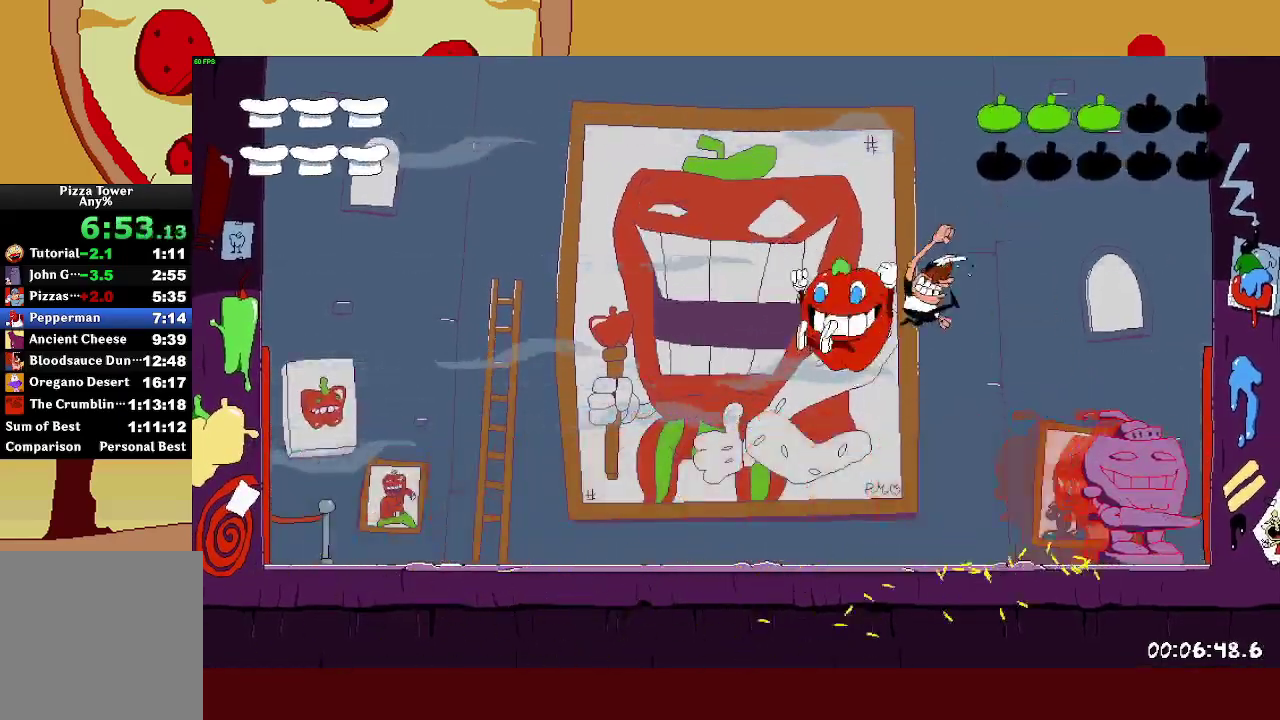
Gameplay with a controller (PlayStation layout); each line is a JSON object with the inputs held at the frame after it. "events" lists button and stick changes between this image and that frame as [ms after this image, input, new state], when the widget could be followed in between. Not read: L3.
{"buttons": [], "left_stick": "center", "right_stick": "center"}
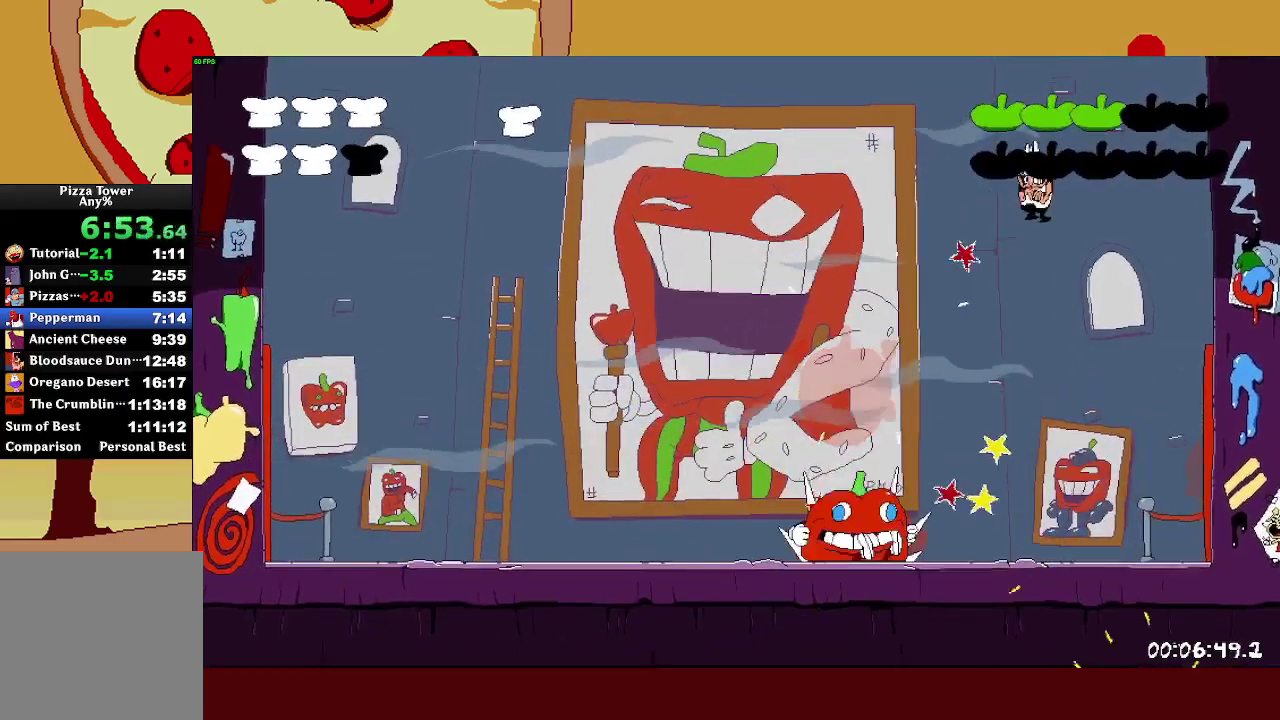
{"buttons": [], "left_stick": "center", "right_stick": "center"}
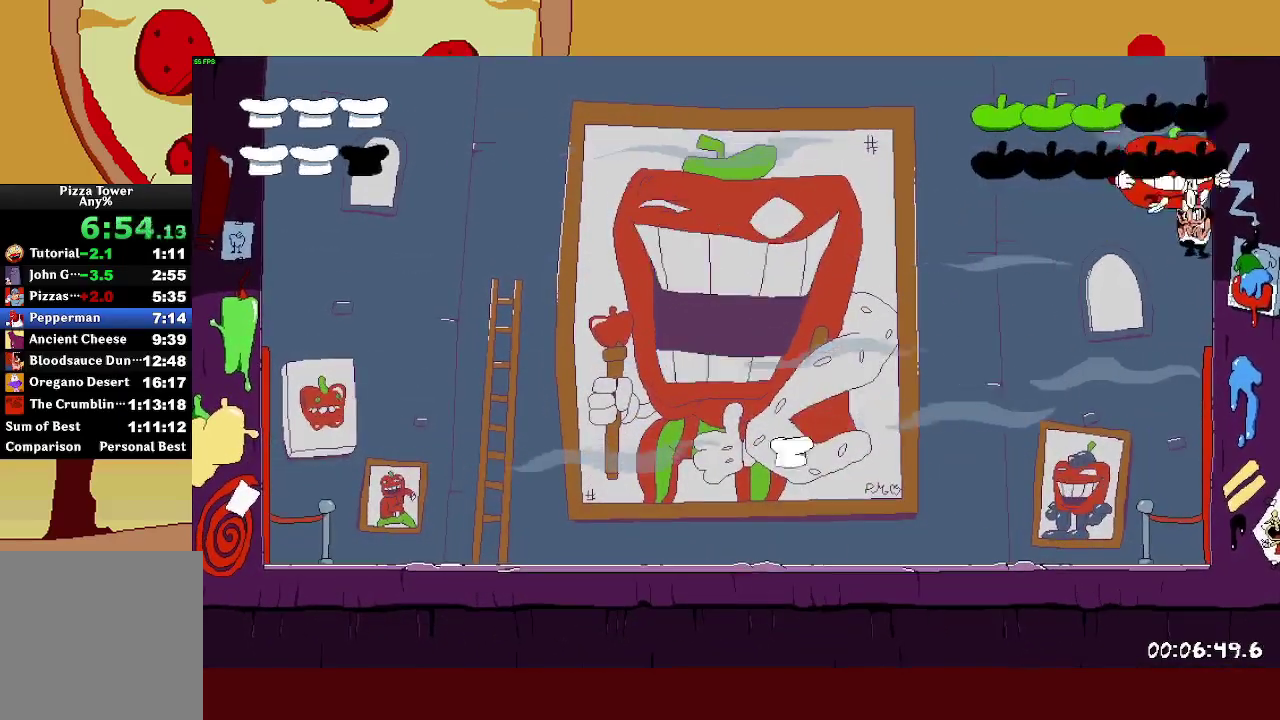
{"buttons": ["SQUARE", "L1", "R2"], "left_stick": "center", "right_stick": "center", "events": [[167, "R2", "down"], [400, "SQUARE", "down"], [417, "L1", "down"]]}
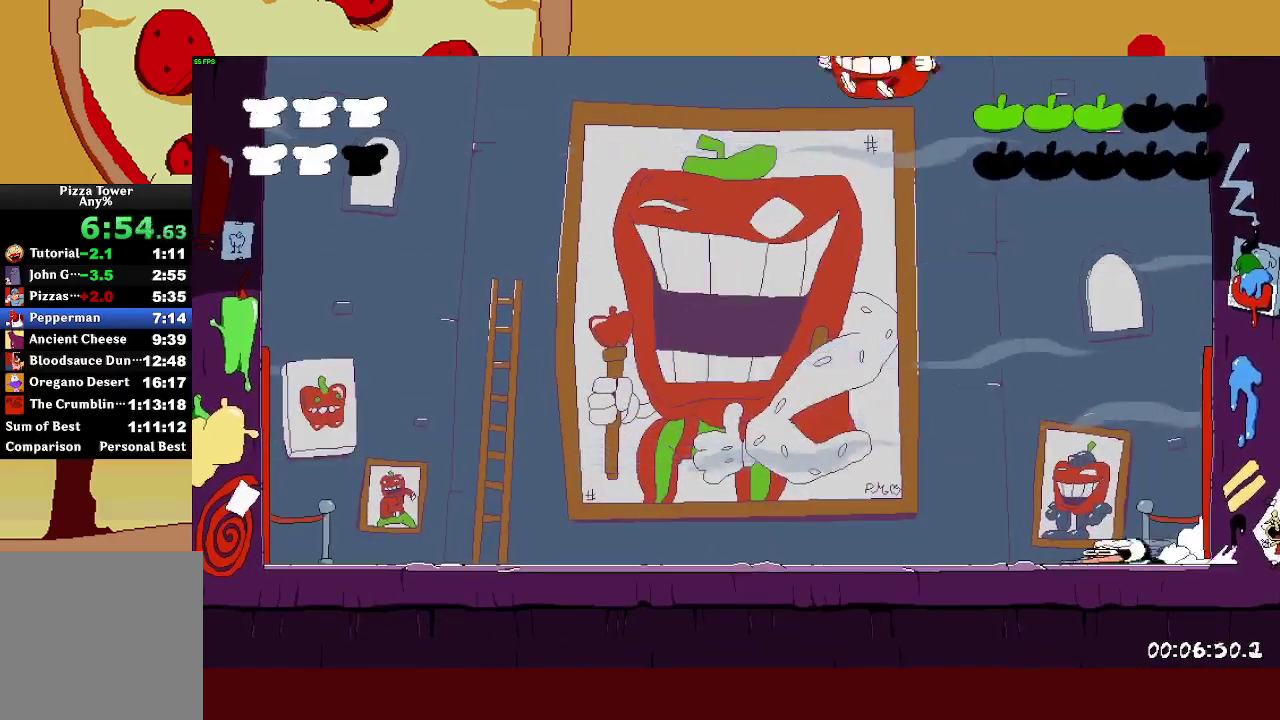
{"buttons": ["R2"], "left_stick": "center", "right_stick": "center", "events": [[17, "SQUARE", "up"], [100, "L1", "up"]]}
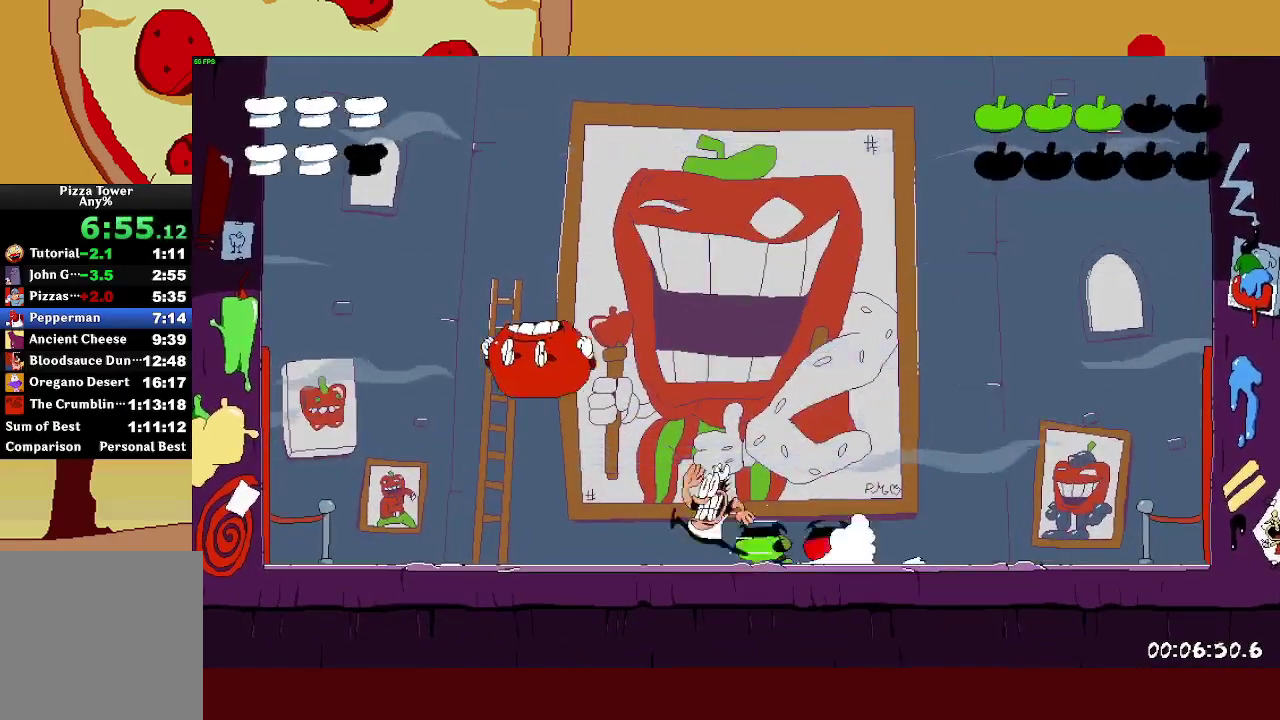
{"buttons": [], "left_stick": "right", "right_stick": "center", "events": [[133, "CROSS", "down"], [183, "SQUARE", "down"], [250, "CROSS", "up"], [333, "SQUARE", "up"], [400, "R2", "up"], [400, "left_stick", "right"]]}
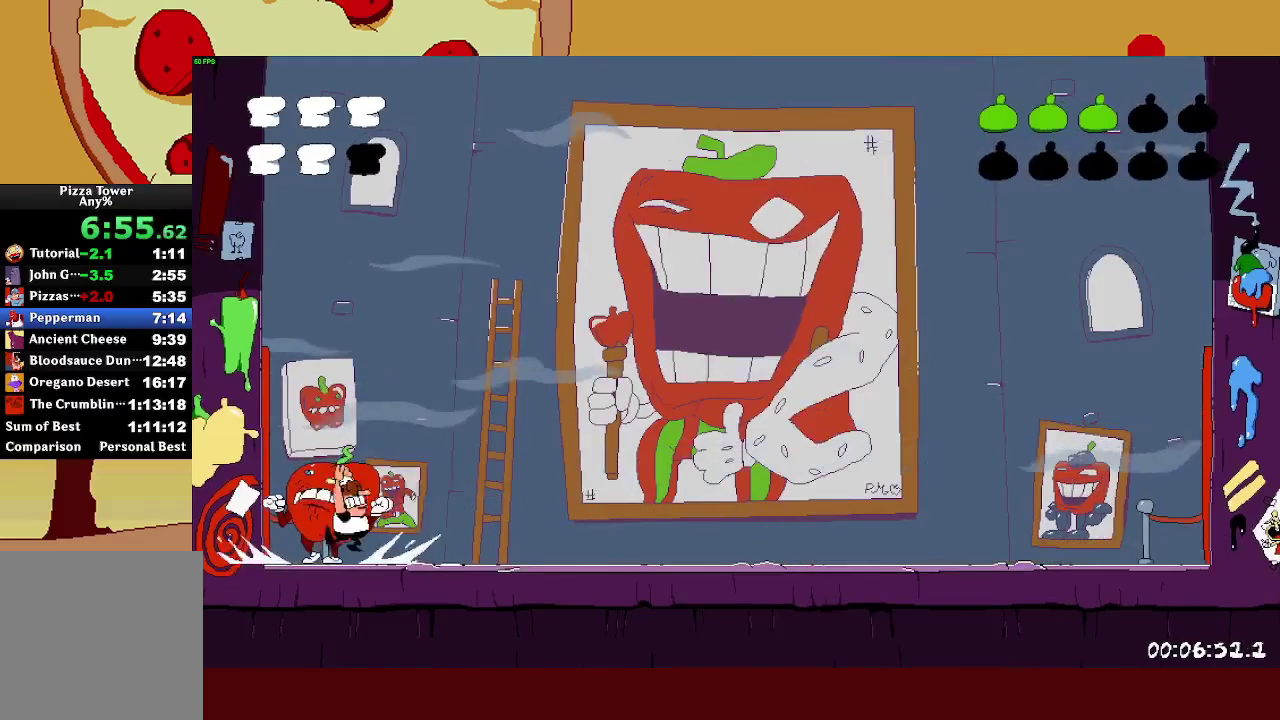
{"buttons": [], "left_stick": "center", "right_stick": "center", "events": [[483, "left_stick", "center"]]}
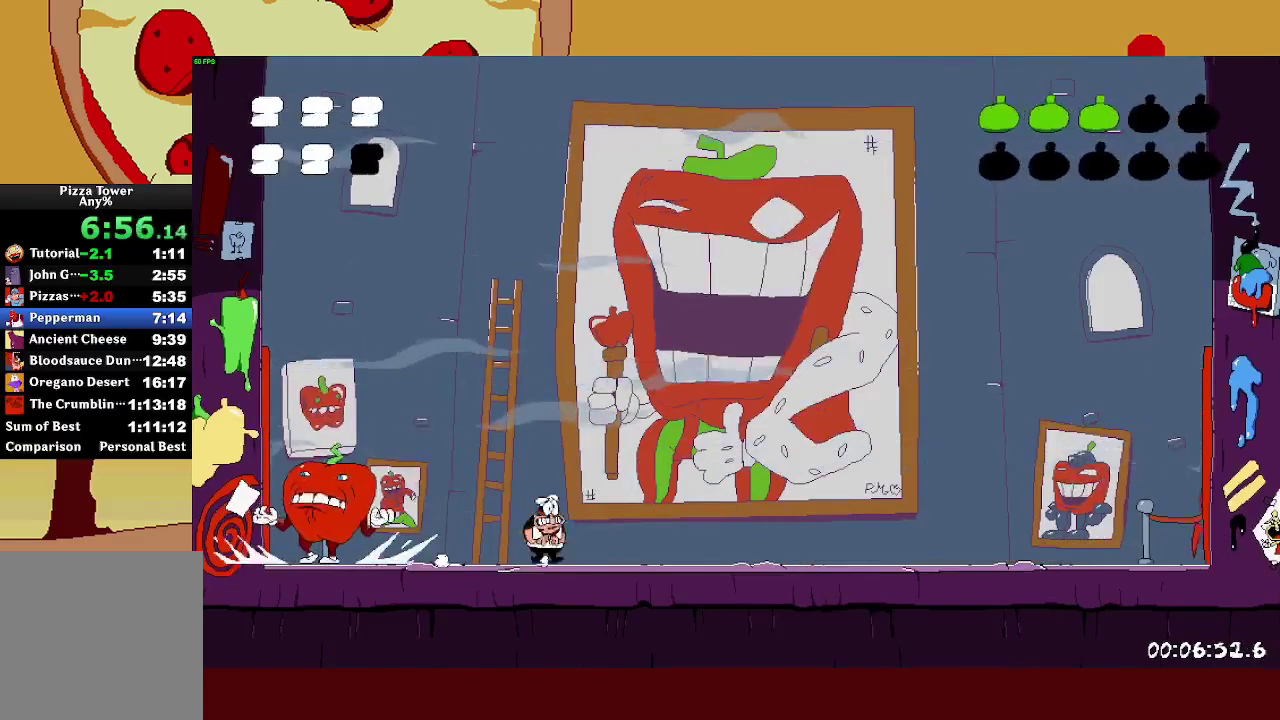
{"buttons": [], "left_stick": "center", "right_stick": "center"}
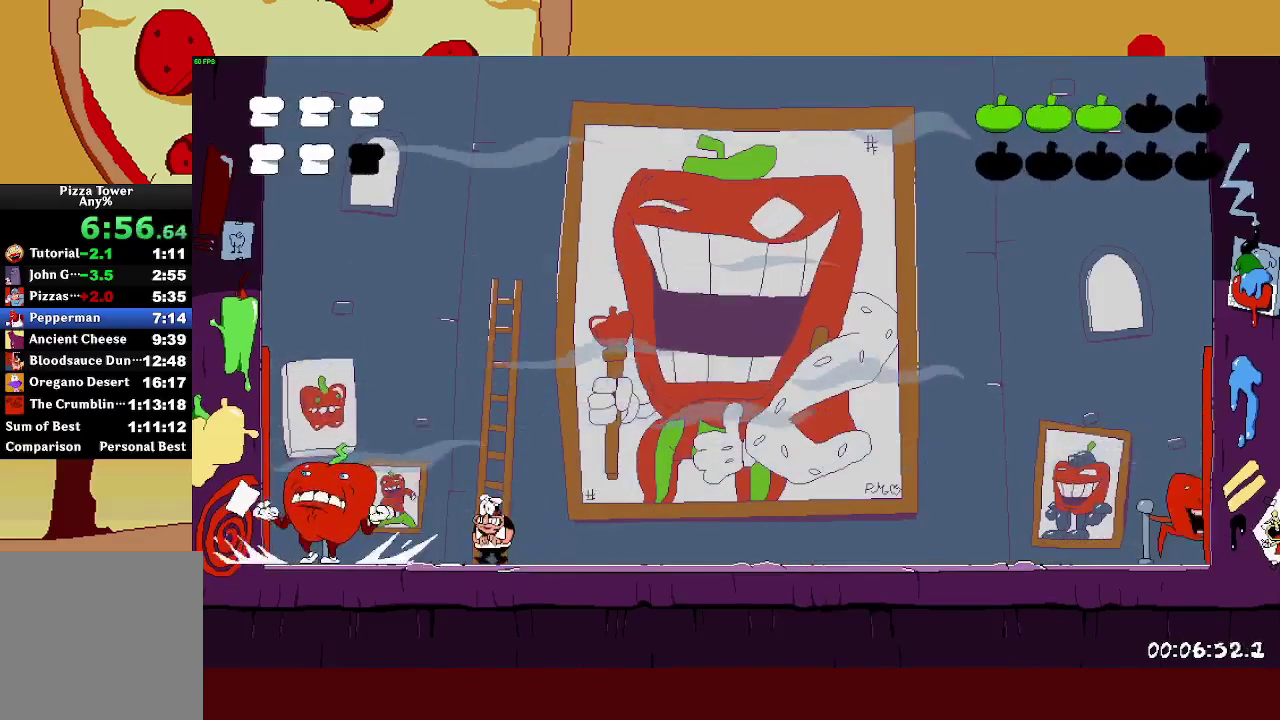
{"buttons": ["TRIANGLE"], "left_stick": "center", "right_stick": "center", "events": [[450, "TRIANGLE", "down"]]}
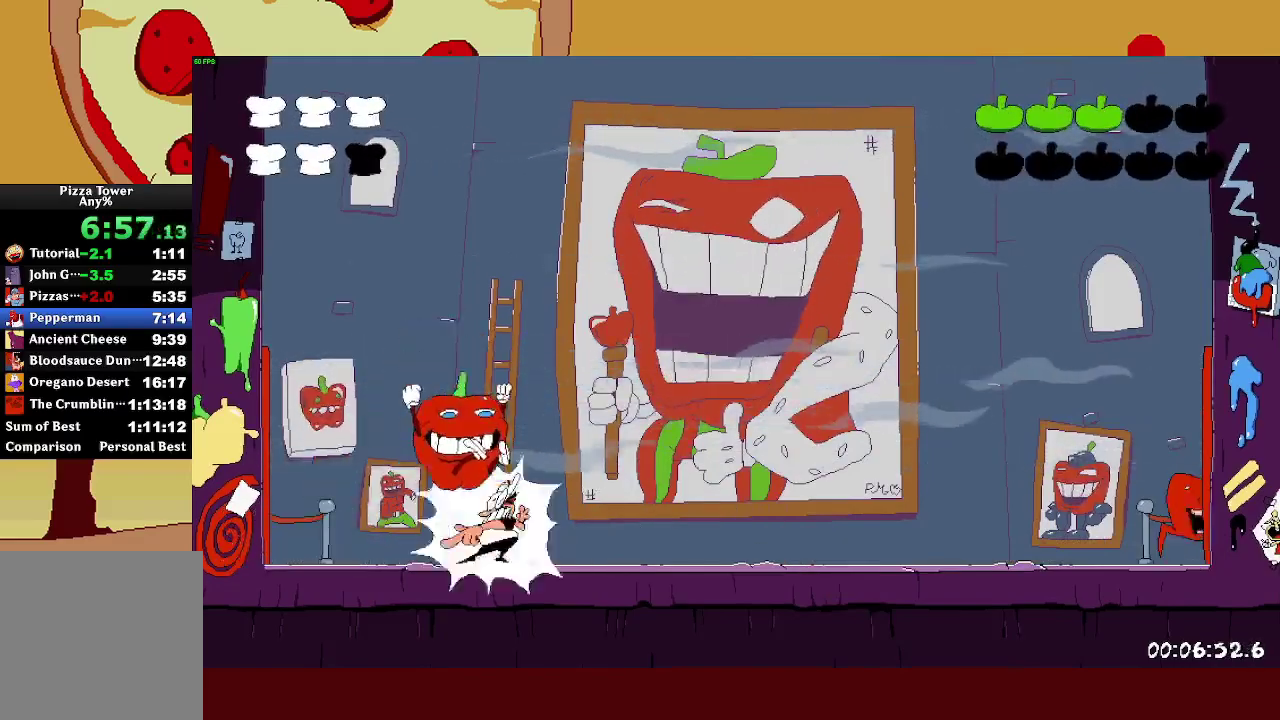
{"buttons": [], "left_stick": "right", "right_stick": "center", "events": [[133, "TRIANGLE", "up"], [183, "left_stick", "right"]]}
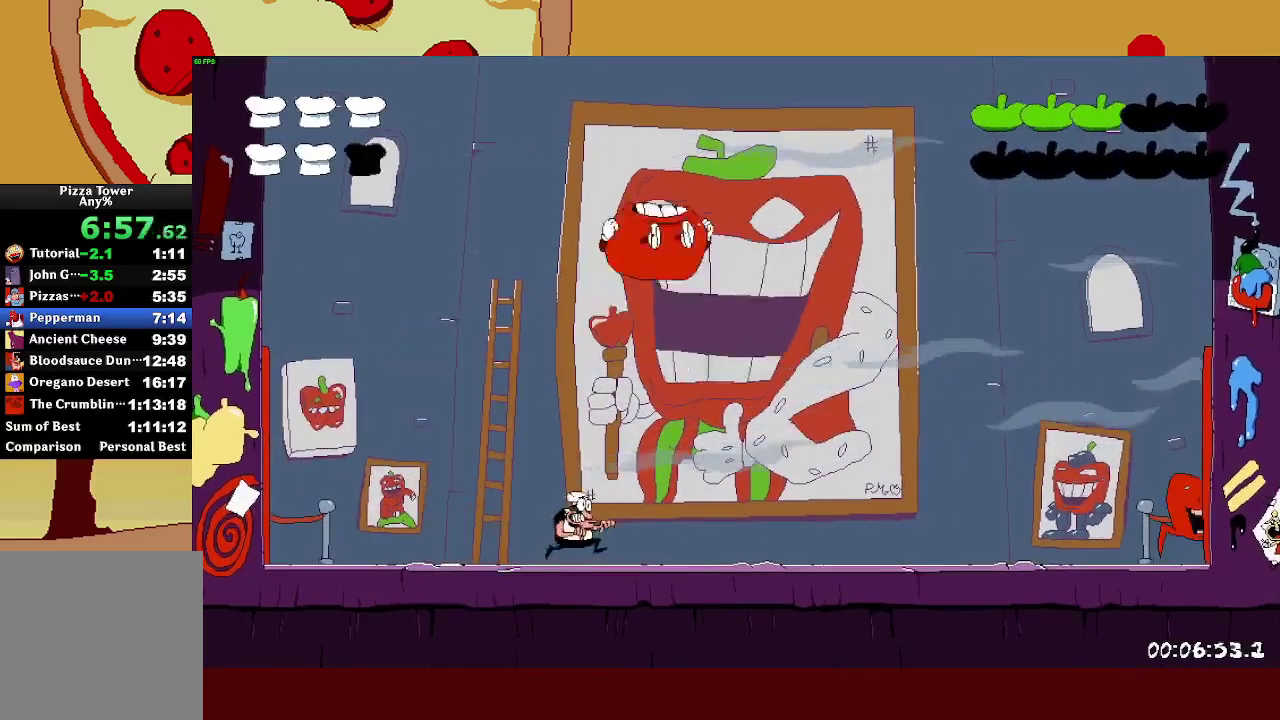
{"buttons": [], "left_stick": "right", "right_stick": "center", "events": []}
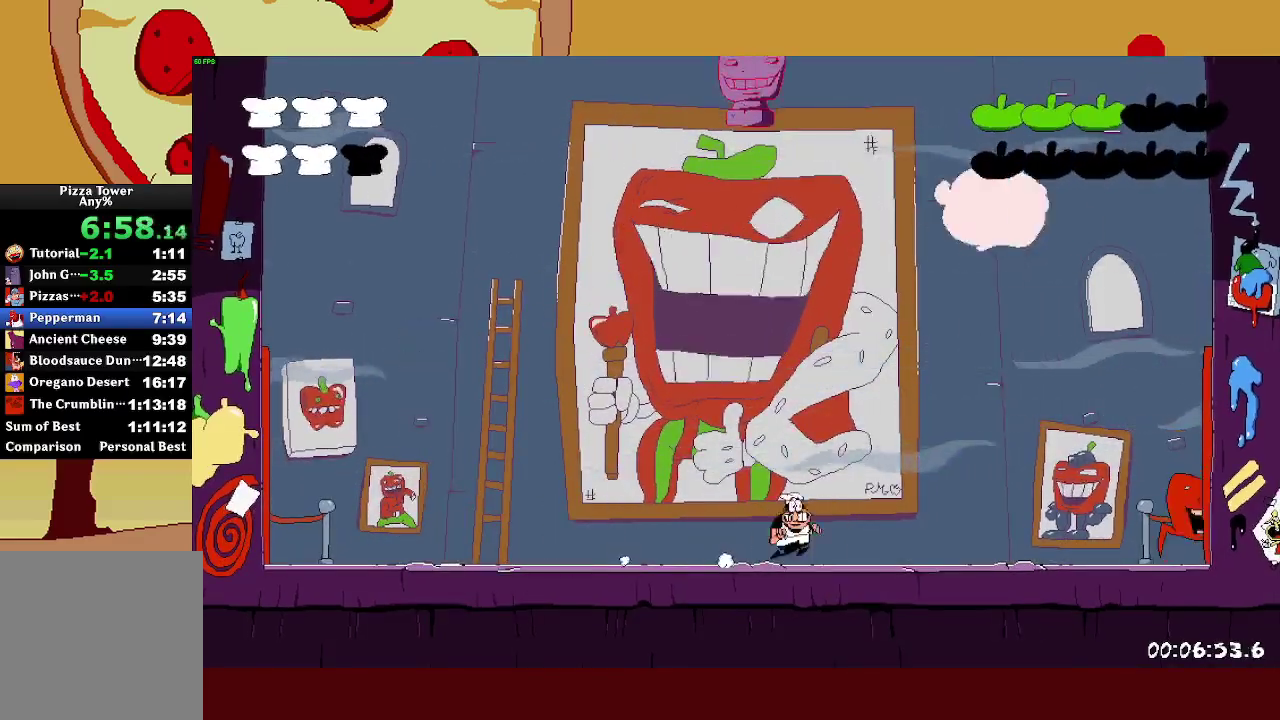
{"buttons": [], "left_stick": "center", "right_stick": "center", "events": [[217, "left_stick", "center"]]}
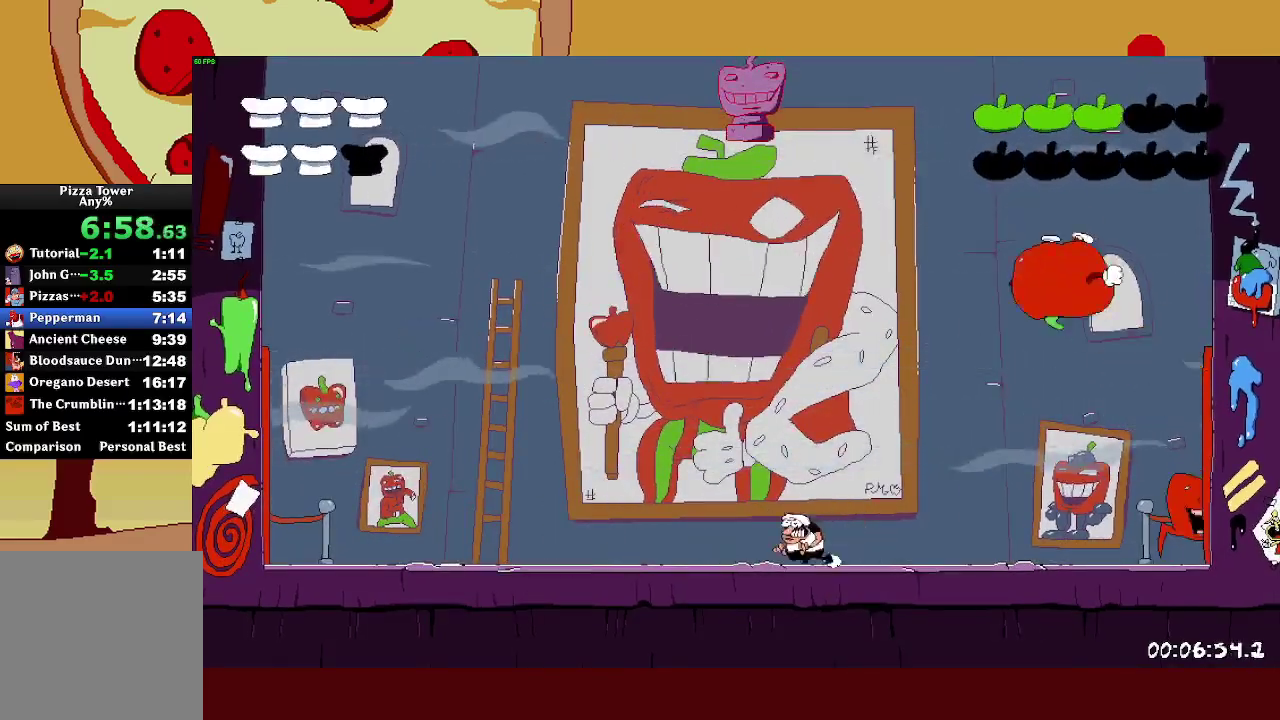
{"buttons": [], "left_stick": "right", "right_stick": "center", "events": [[167, "CROSS", "down"], [200, "left_stick", "up-right"], [250, "SQUARE", "down"], [267, "CROSS", "up"], [333, "left_stick", "right"], [417, "SQUARE", "up"]]}
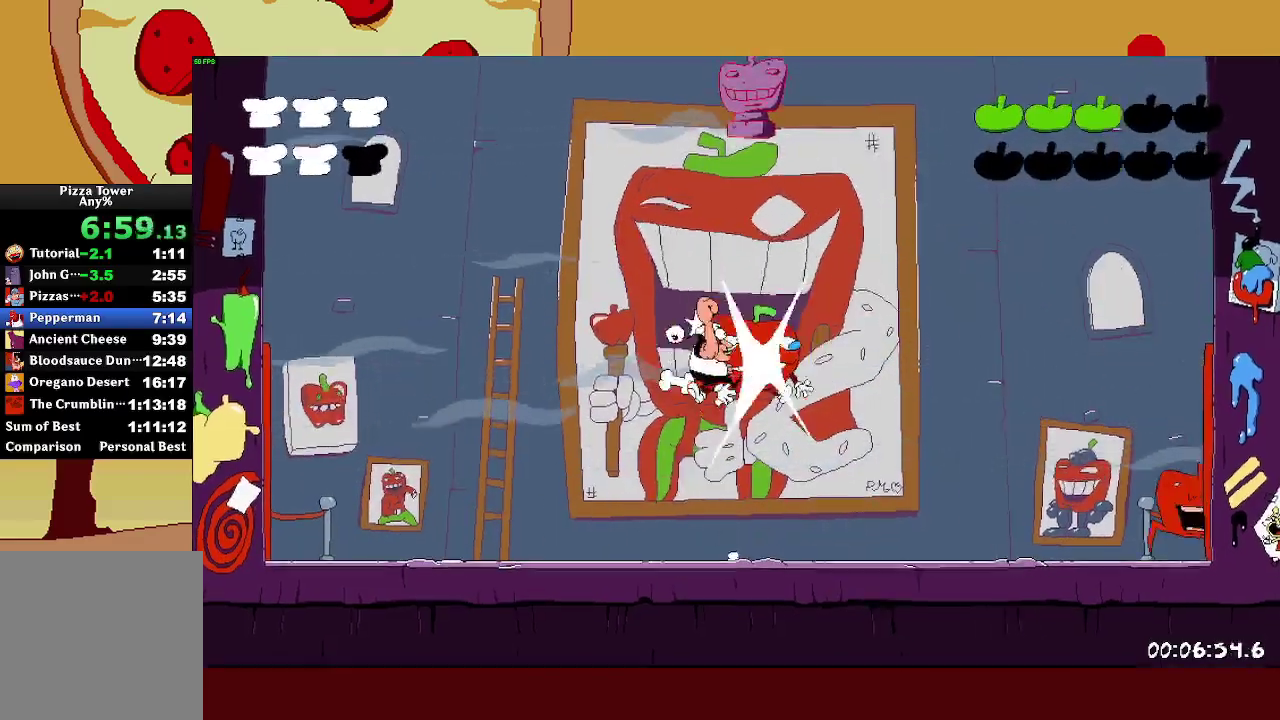
{"buttons": [], "left_stick": "right", "right_stick": "center", "events": []}
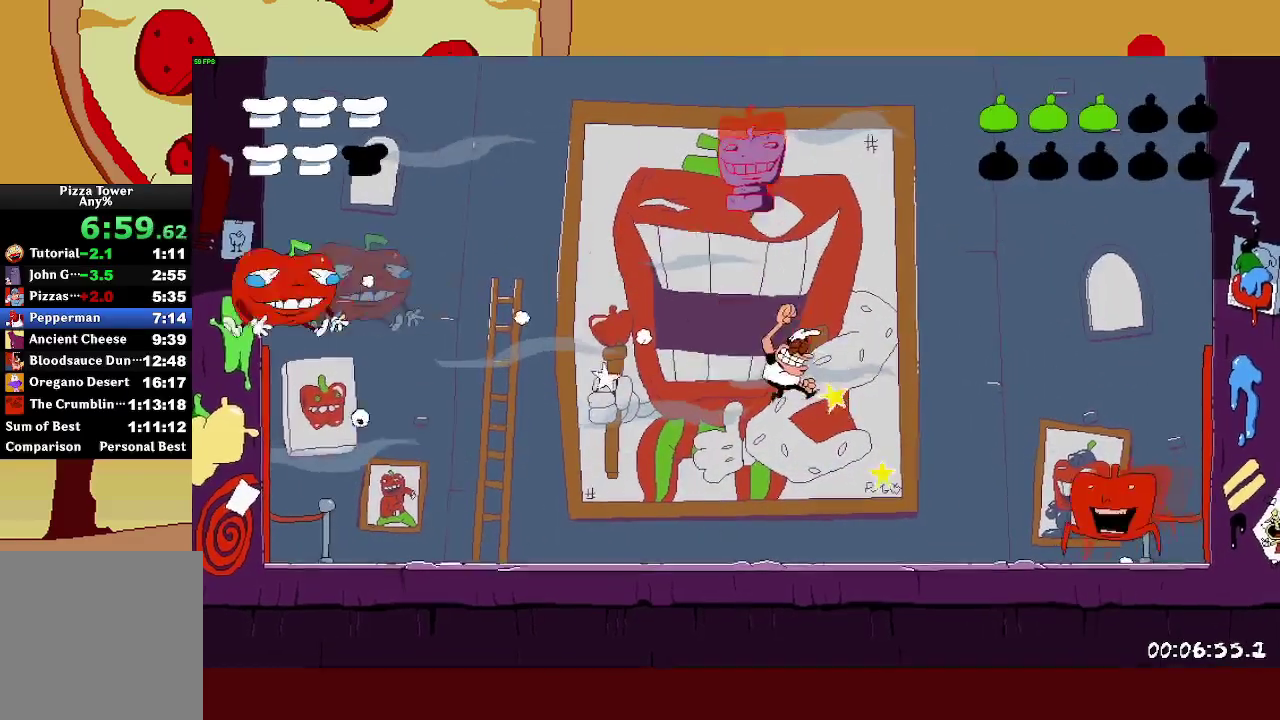
{"buttons": ["CROSS"], "left_stick": "right", "right_stick": "center", "events": [[433, "CROSS", "down"]]}
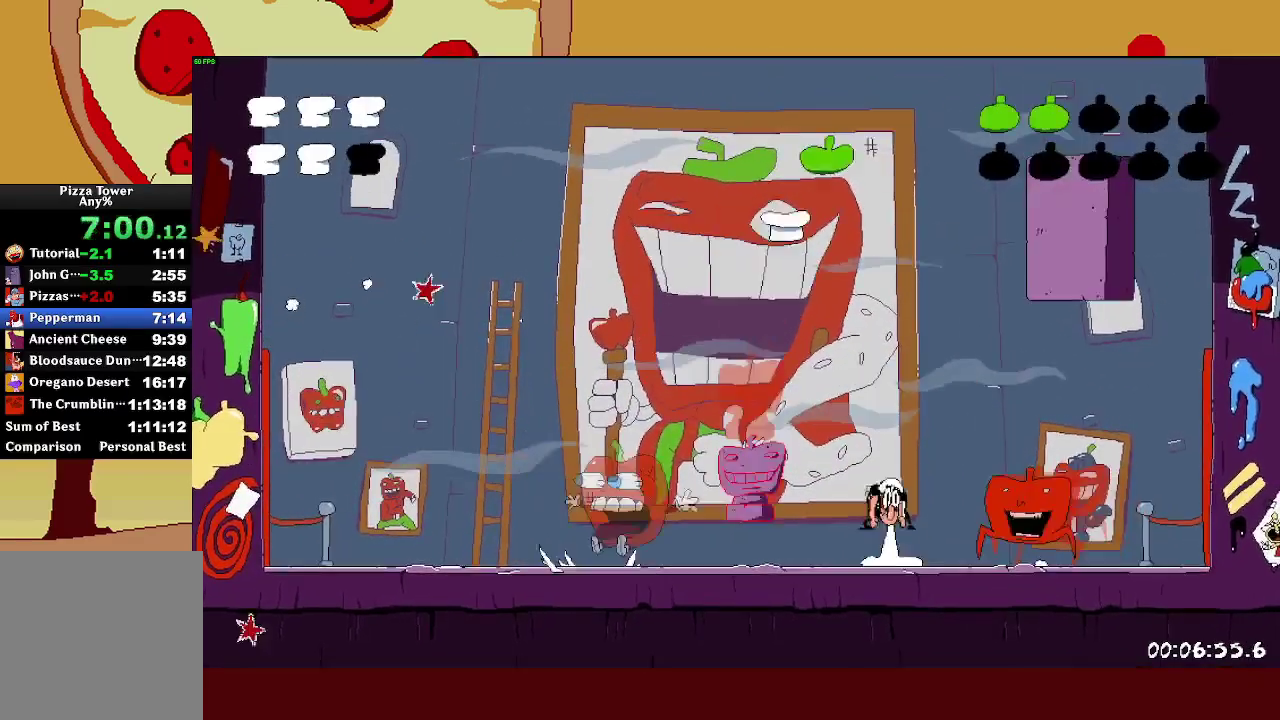
{"buttons": [], "left_stick": "right", "right_stick": "center", "events": [[267, "CROSS", "up"], [350, "SQUARE", "down"], [467, "SQUARE", "up"]]}
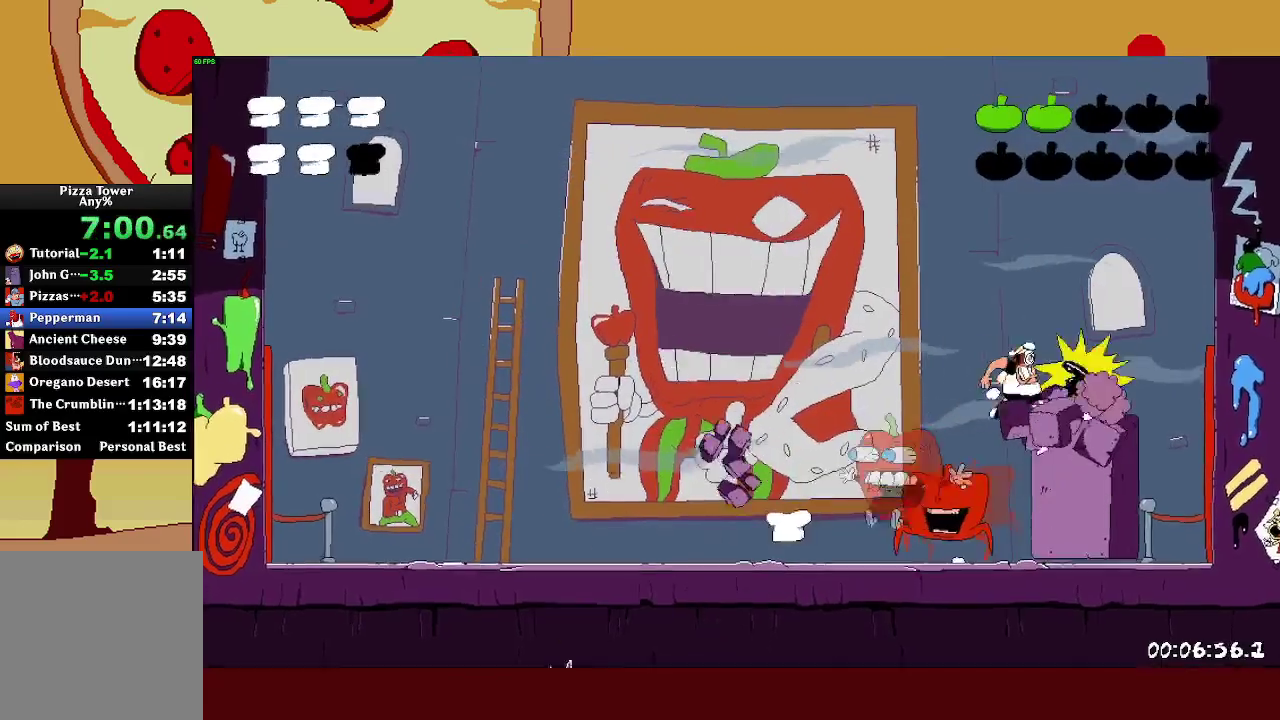
{"buttons": ["SQUARE"], "left_stick": "right", "right_stick": "center", "events": [[267, "SQUARE", "down"]]}
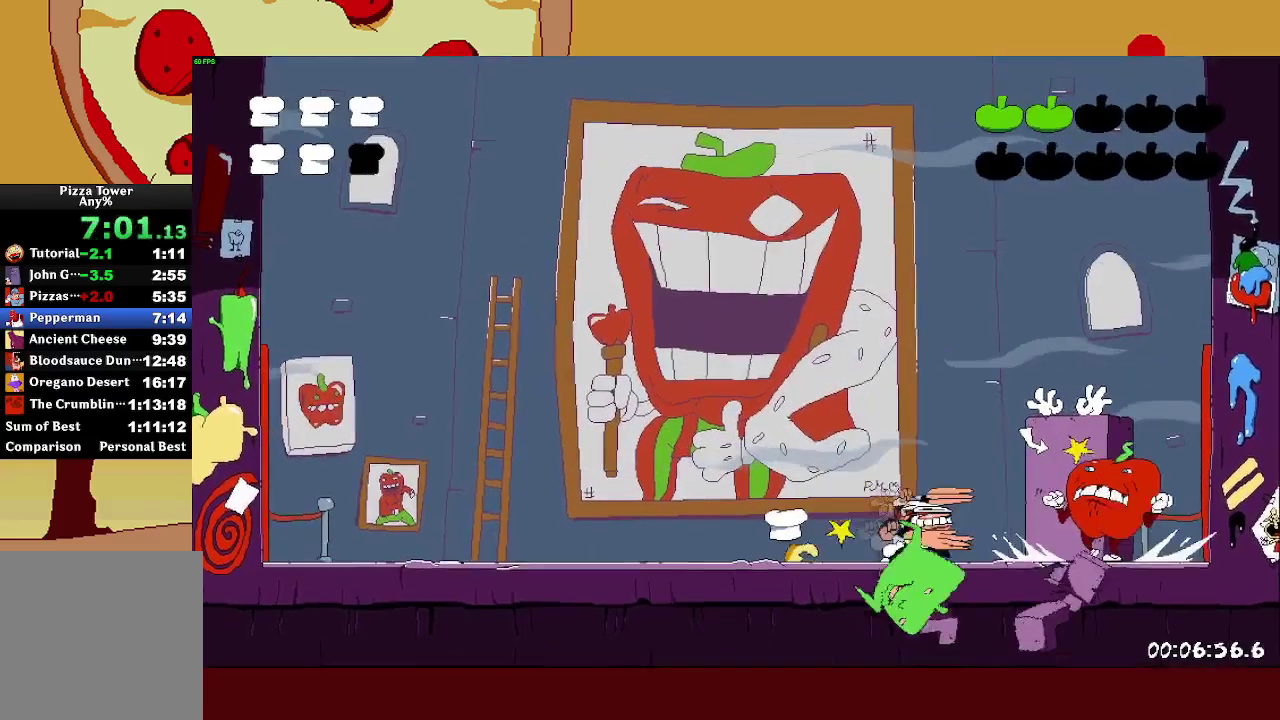
{"buttons": [], "left_stick": "right", "right_stick": "center", "events": [[33, "SQUARE", "up"], [200, "SQUARE", "down"], [500, "SQUARE", "up"]]}
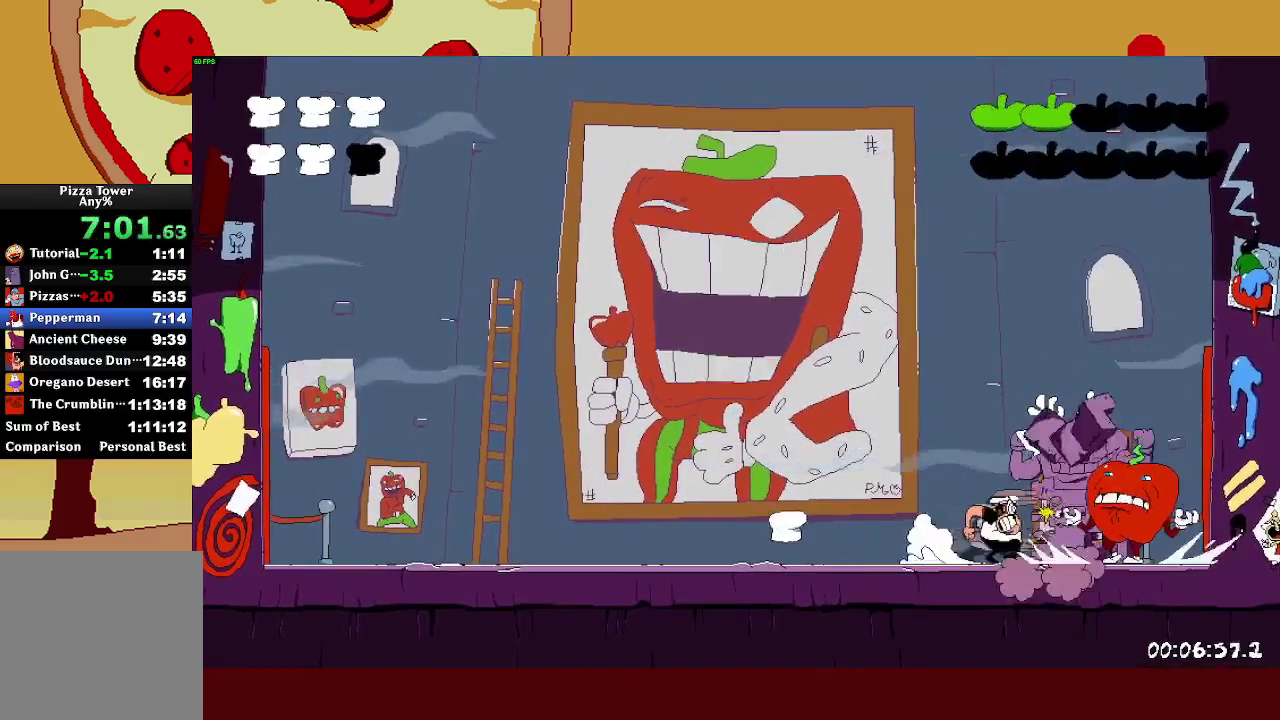
{"buttons": [], "left_stick": "center", "right_stick": "center", "events": [[100, "SQUARE", "down"], [417, "SQUARE", "up"], [500, "left_stick", "center"]]}
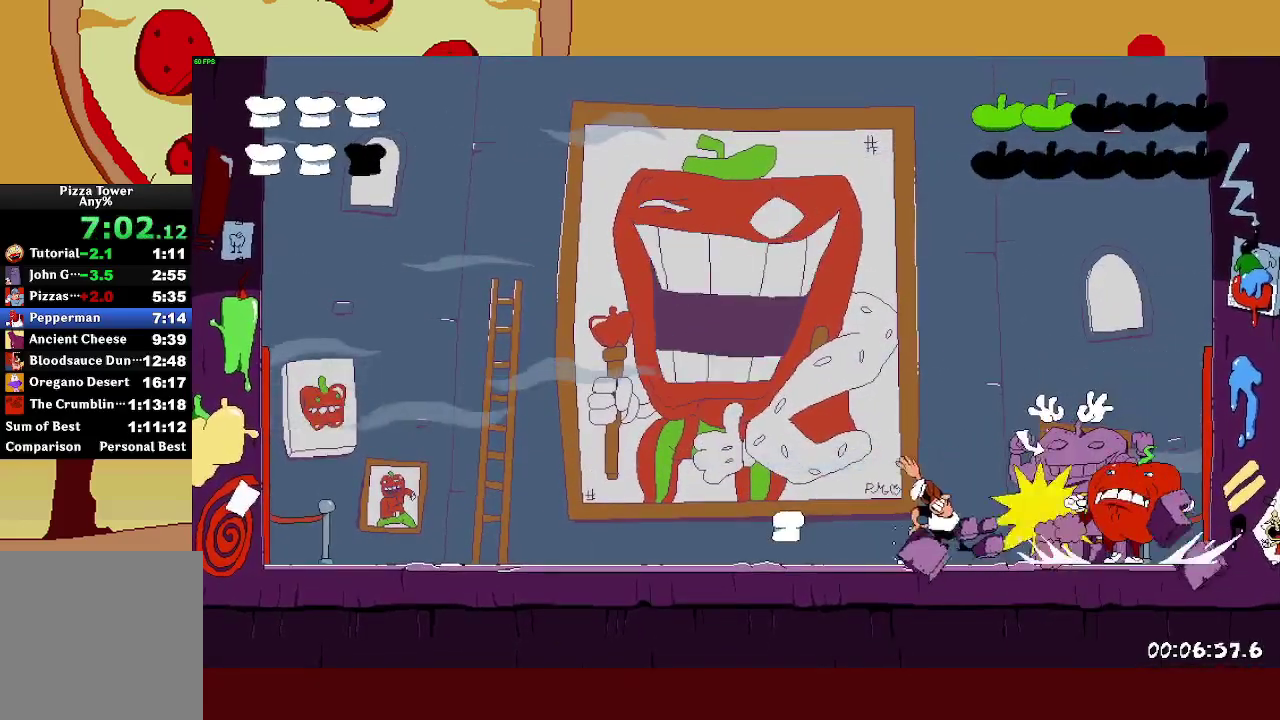
{"buttons": ["CROSS"], "left_stick": "right", "right_stick": "center", "events": [[150, "left_stick", "right"], [200, "CROSS", "down"]]}
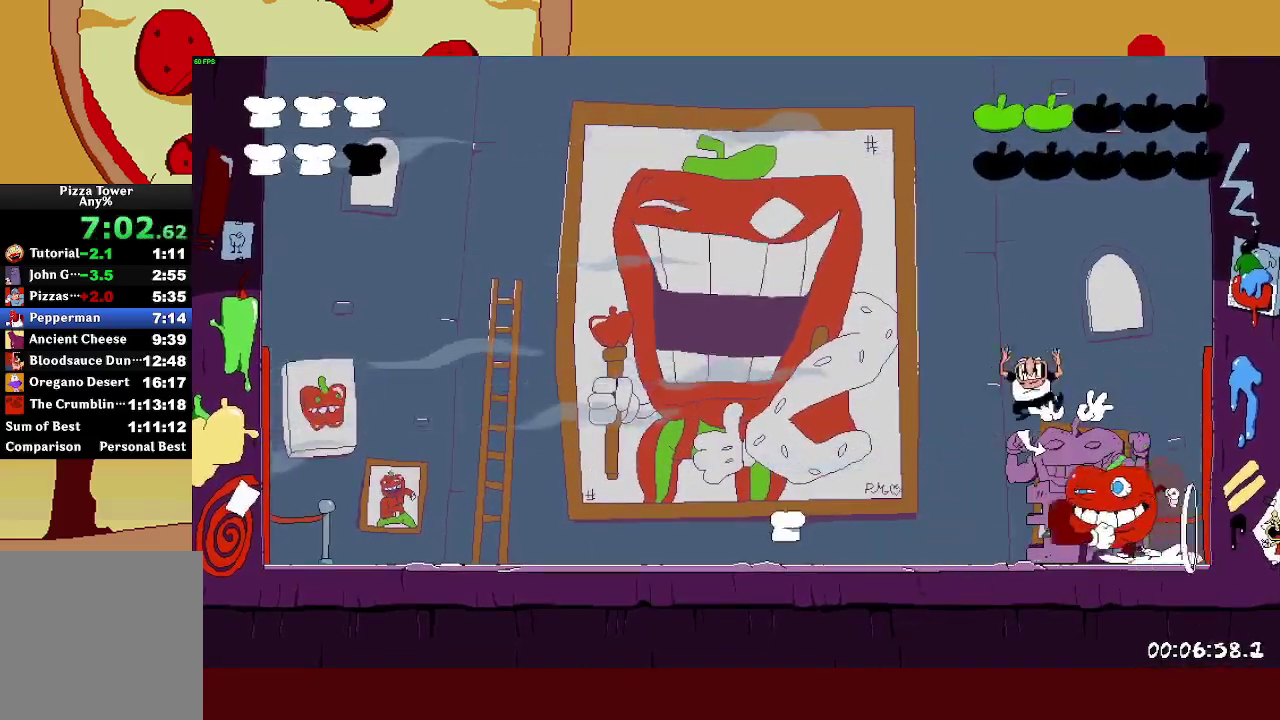
{"buttons": ["SQUARE"], "left_stick": "center", "right_stick": "center", "events": [[83, "CROSS", "up"], [200, "left_stick", "left"], [367, "left_stick", "center"], [383, "SQUARE", "down"]]}
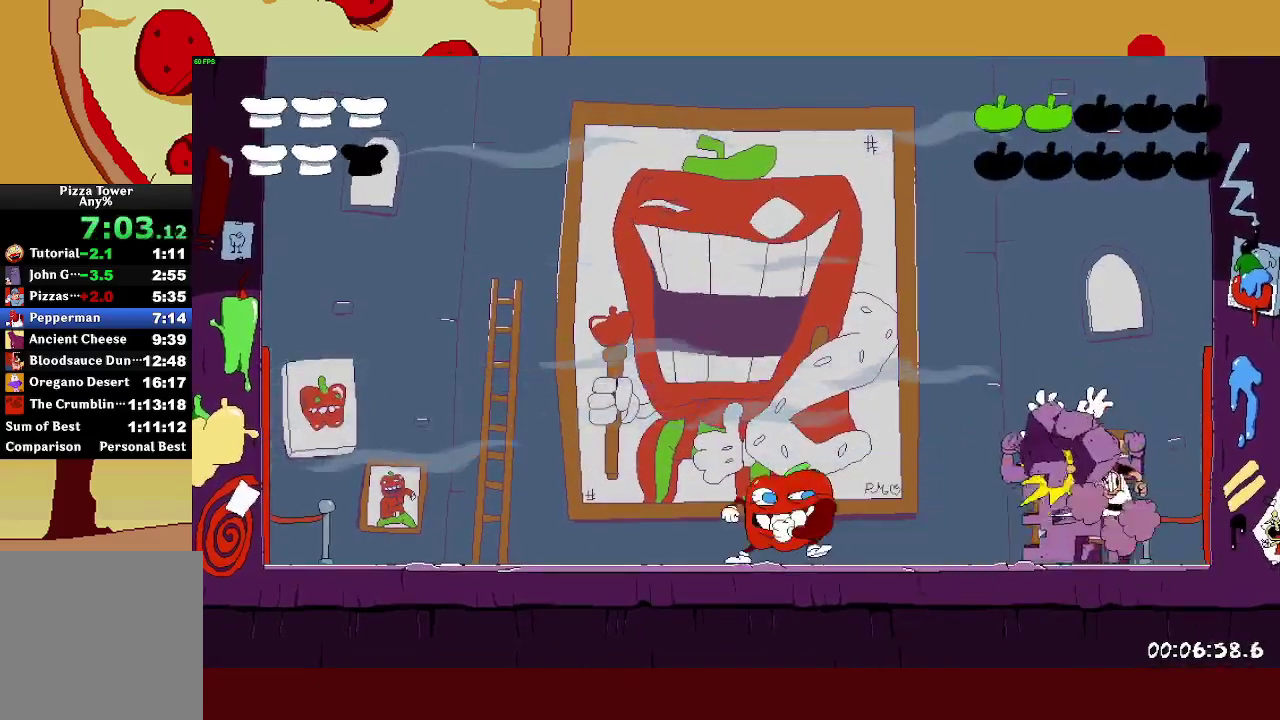
{"buttons": [], "left_stick": "center", "right_stick": "center"}
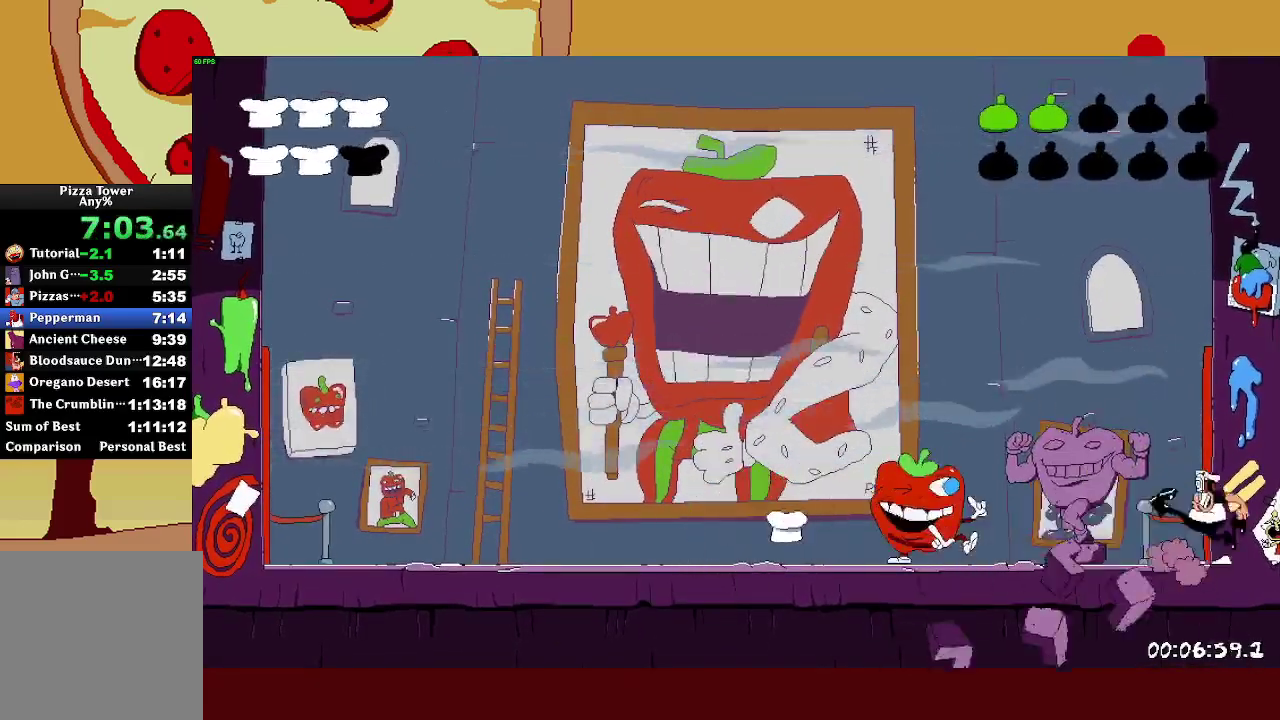
{"buttons": ["SQUARE"], "left_stick": "center", "right_stick": "center", "events": [[100, "SQUARE", "down"]]}
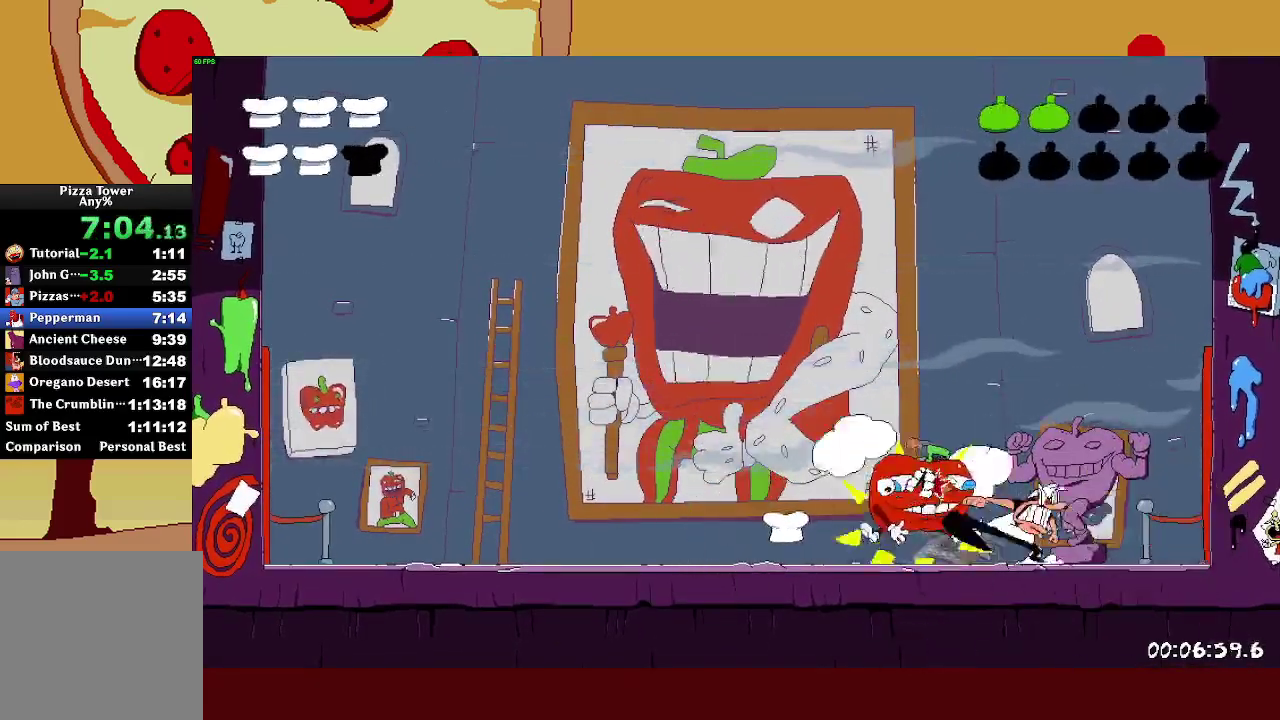
{"buttons": ["R2"], "left_stick": "center", "right_stick": "center", "events": [[50, "SQUARE", "up"], [183, "R2", "down"]]}
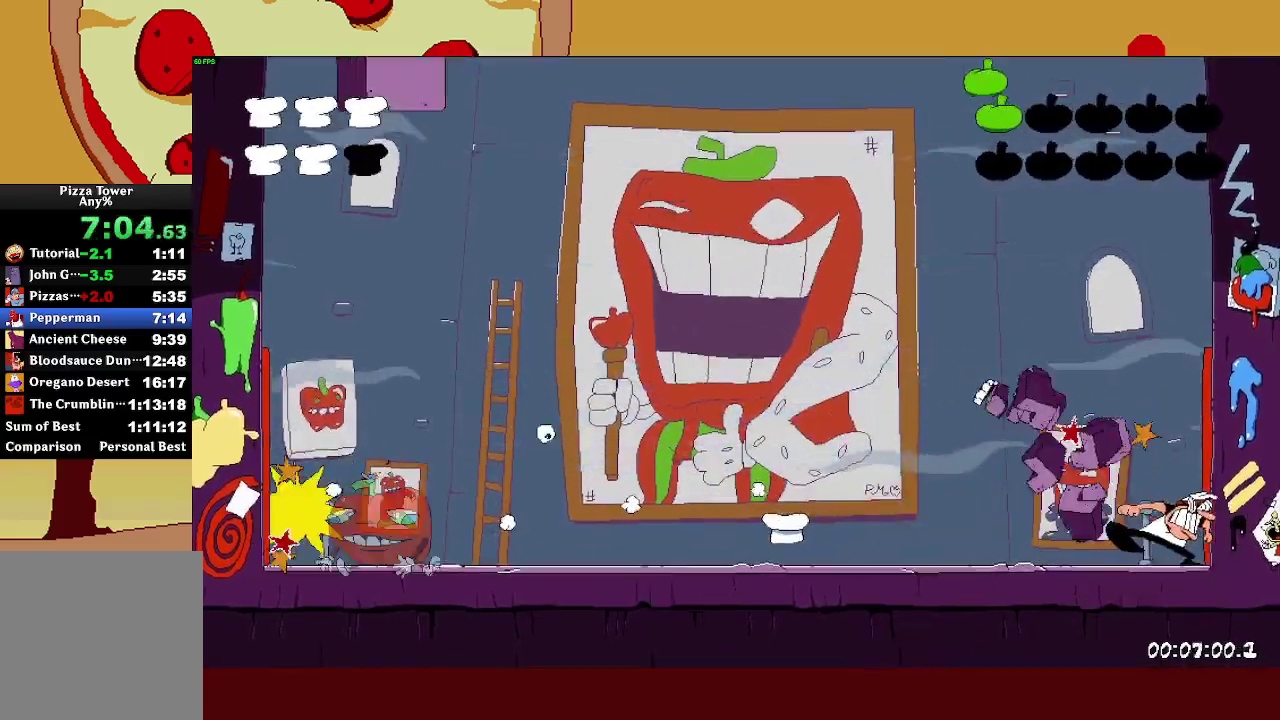
{"buttons": ["R2"], "left_stick": "center", "right_stick": "center", "events": [[150, "SQUARE", "down"], [183, "L1", "down"], [267, "SQUARE", "up"], [350, "L1", "up"]]}
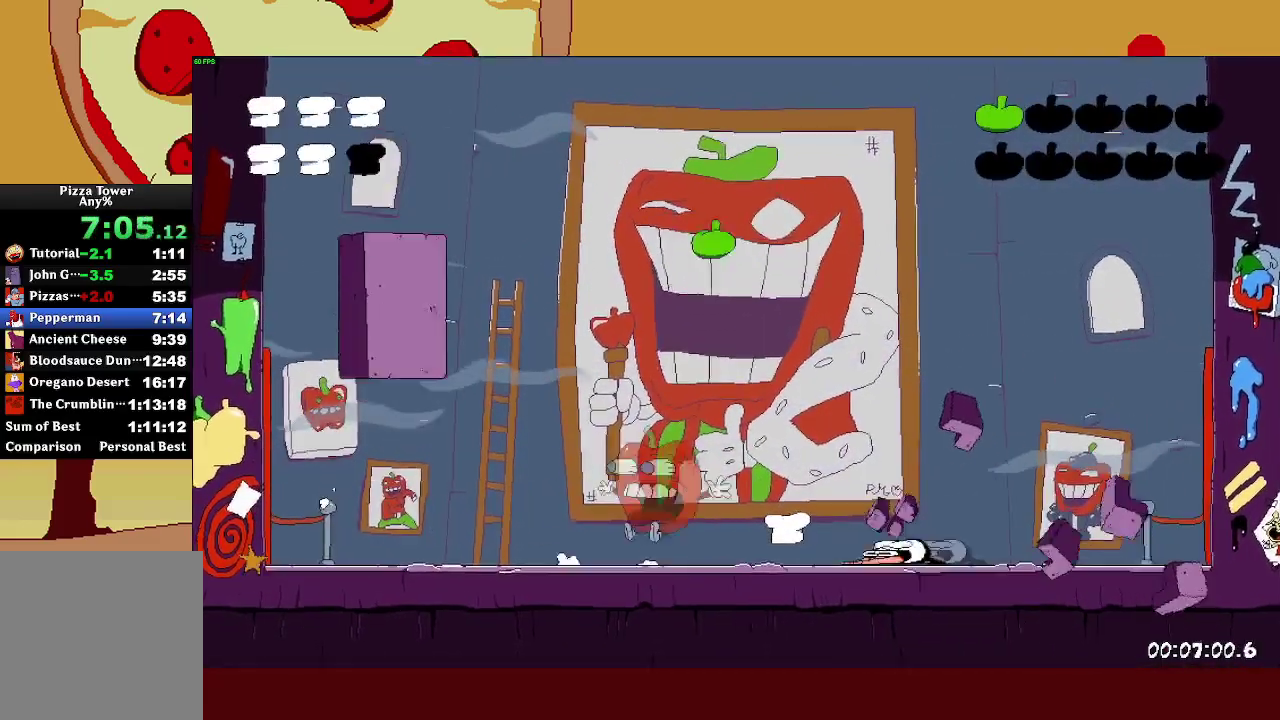
{"buttons": ["SQUARE", "R2"], "left_stick": "center", "right_stick": "center", "events": [[417, "SQUARE", "down"]]}